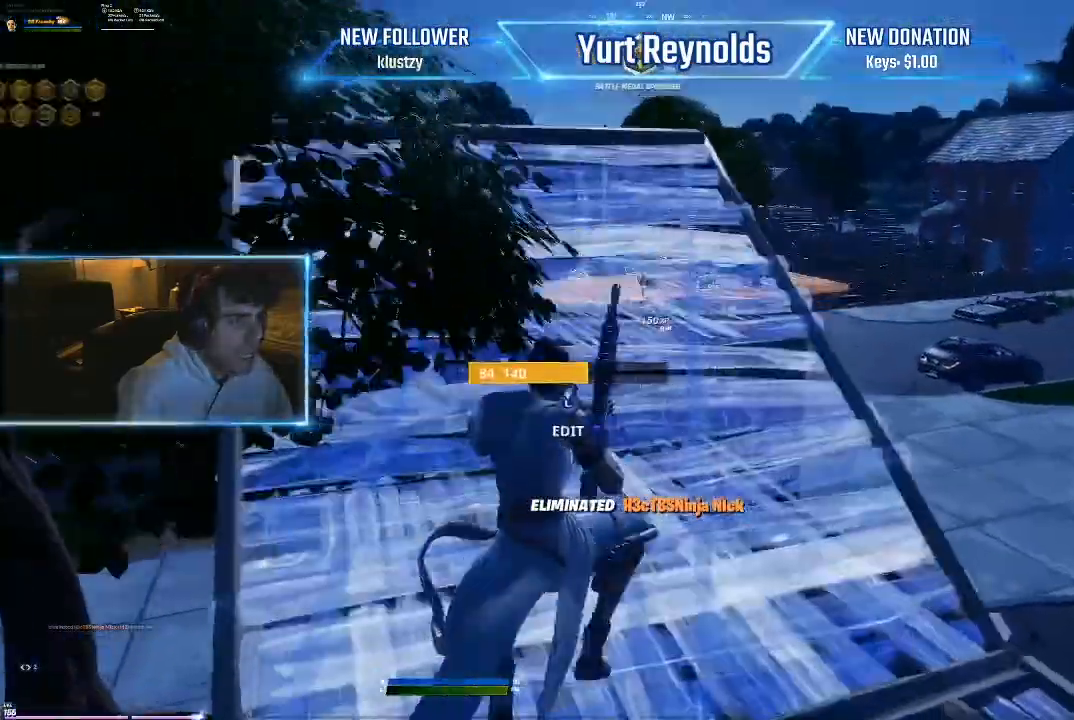
Gameplay with a controller (Xbox layout); each line is a JSON object with the inputs held at the frame after it. "events" lists button and stick changes between this image and that frame as [ms after this image, input, new state], when the widget could be followed in between. Not read: L1 L2 L3 R1 R2 R3.
{"buttons": [], "left_stick": "right", "right_stick": "center", "events": []}
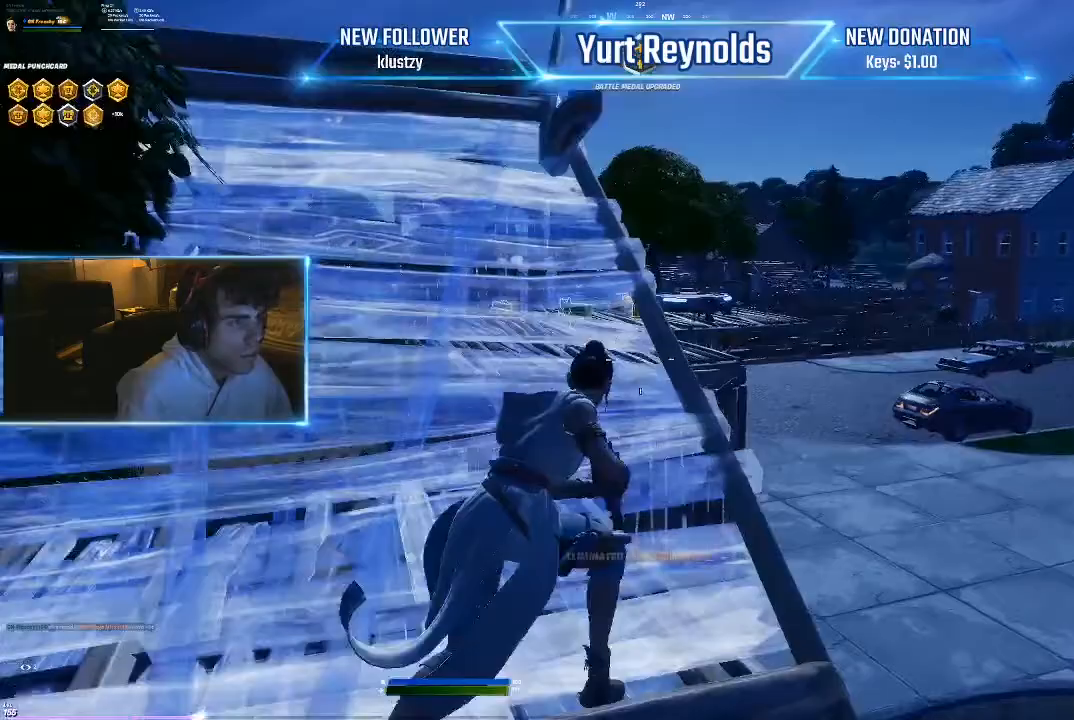
{"buttons": [], "left_stick": "left", "right_stick": "center", "events": [[167, "left_stick", "up"], [459, "left_stick", "left"]]}
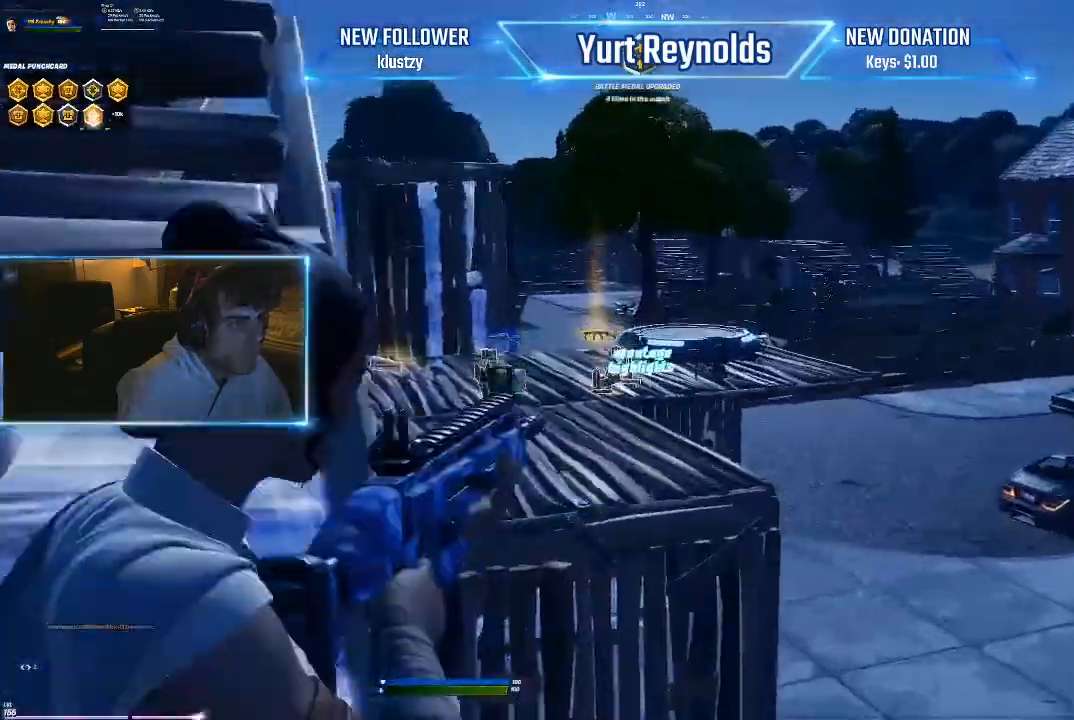
{"buttons": [], "left_stick": "left", "right_stick": "center", "events": [[41, "right_stick", "up-right"], [458, "right_stick", "center"]]}
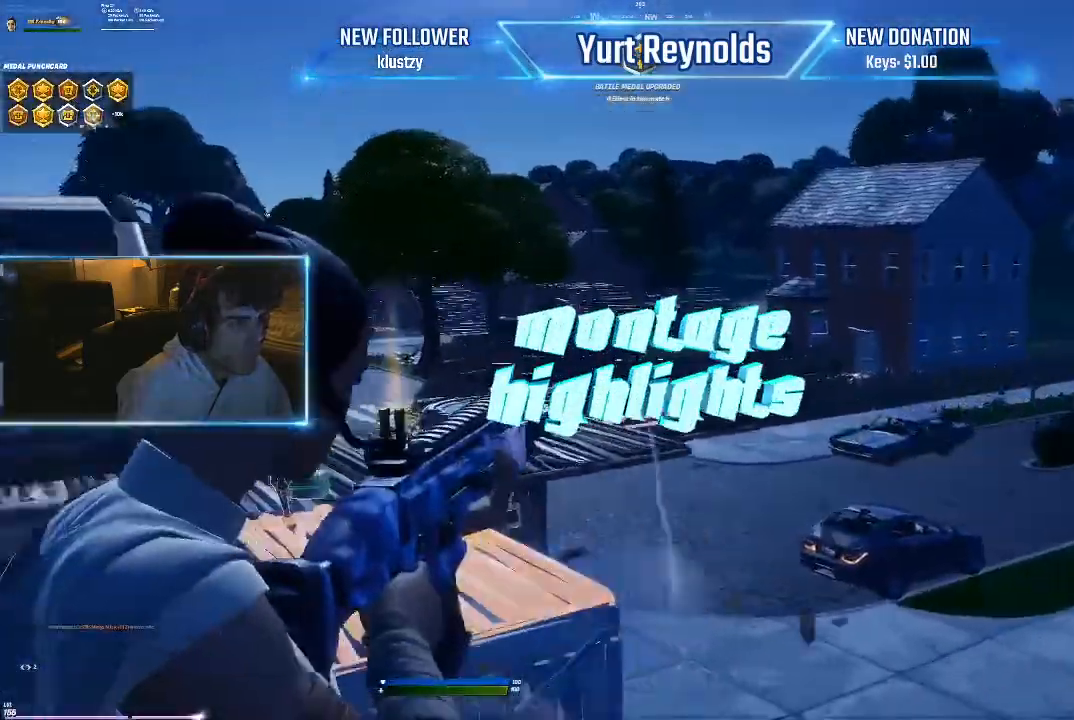
{"buttons": [], "left_stick": "down-right", "right_stick": "center", "events": [[42, "right_stick", "up-left"], [125, "right_stick", "center"], [292, "left_stick", "down-right"]]}
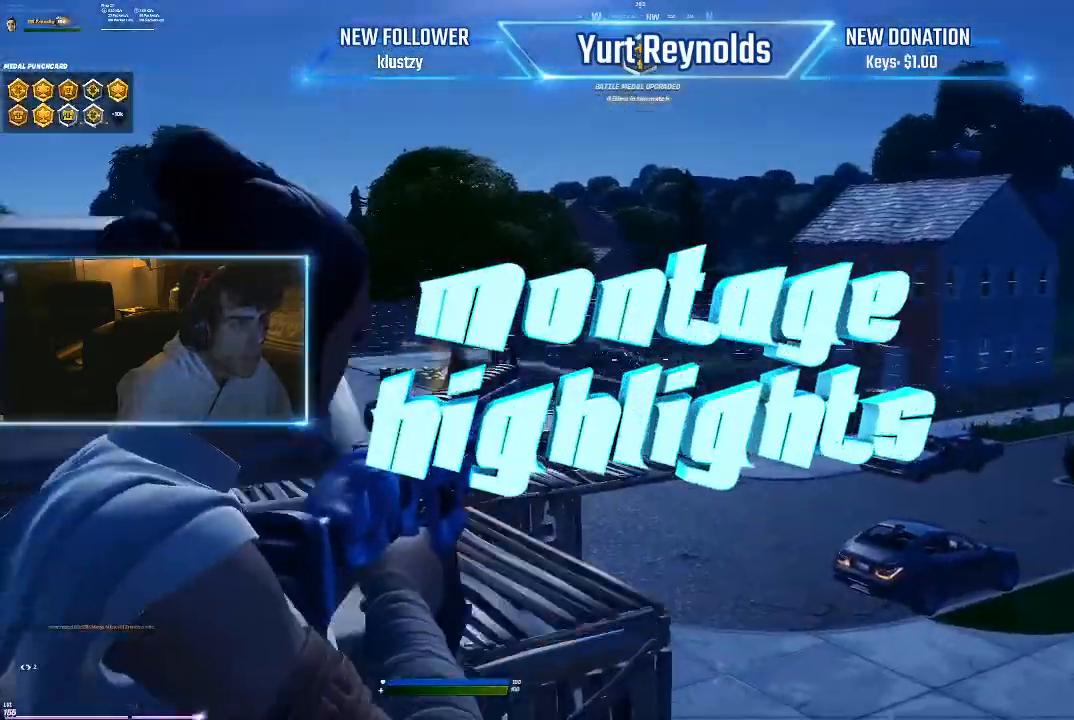
{"buttons": [], "left_stick": "down-left", "right_stick": "center", "events": [[251, "left_stick", "down-left"]]}